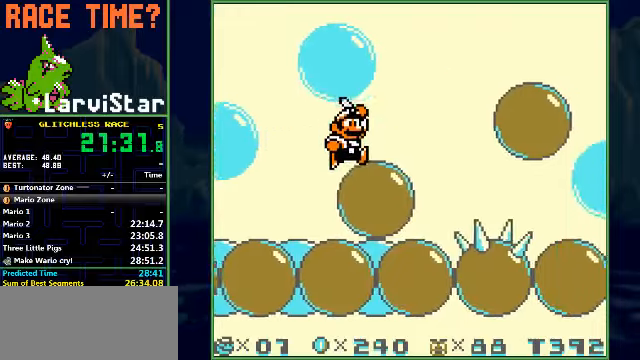
Gameplay with a controller (Nintendo layout); each line is a JSON object with the inputs held at the frame after it. "events" lists button and stick changes between this image and that frame as [ms after this image, input, new state], when the widget could be followed in between. Not read: L3 R1 R3 X Y.
{"buttons": ["B", "DPAD_RIGHT"], "events": [[166, "A", "down"], [333, "A", "up"]]}
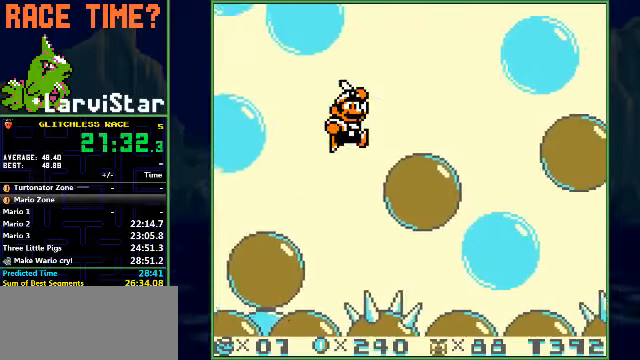
{"buttons": ["A", "B", "DPAD_RIGHT"], "events": [[366, "A", "down"]]}
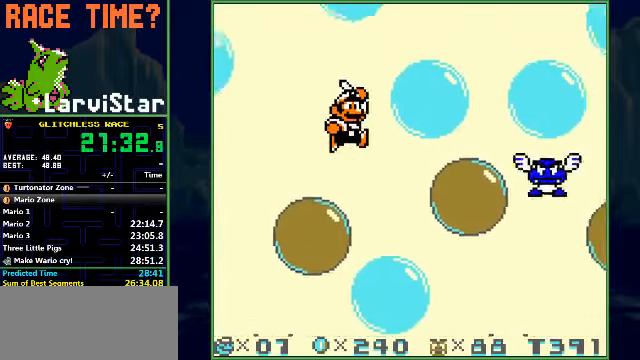
{"buttons": ["B", "DPAD_RIGHT"], "events": [[33, "A", "up"]]}
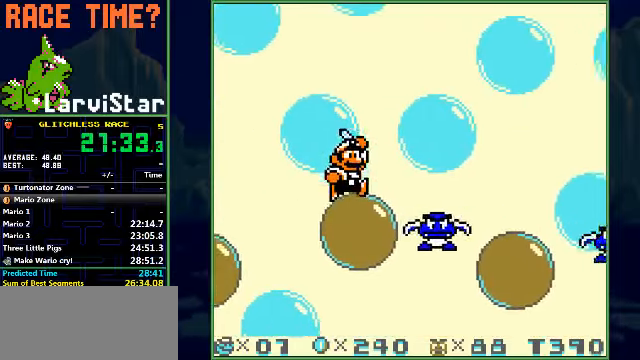
{"buttons": ["A", "B", "DPAD_RIGHT"], "events": [[133, "A", "down"]]}
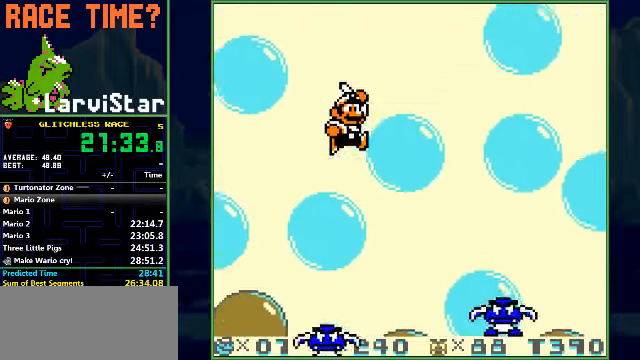
{"buttons": [], "events": [[66, "A", "up"], [66, "B", "up"], [100, "DPAD_RIGHT", "up"], [166, "A", "down"], [200, "A", "up"], [300, "A", "down"], [333, "A", "up"], [400, "A", "down"], [466, "A", "up"]]}
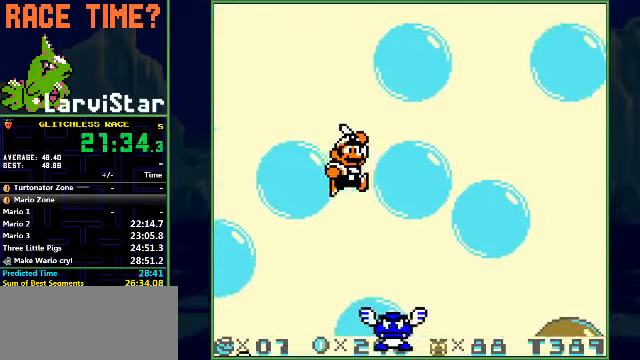
{"buttons": ["A"], "events": [[33, "A", "down"], [66, "A", "up"], [166, "A", "down"], [200, "A", "up"], [266, "A", "down"], [300, "A", "up"], [366, "A", "down"], [433, "A", "up"], [500, "A", "down"]]}
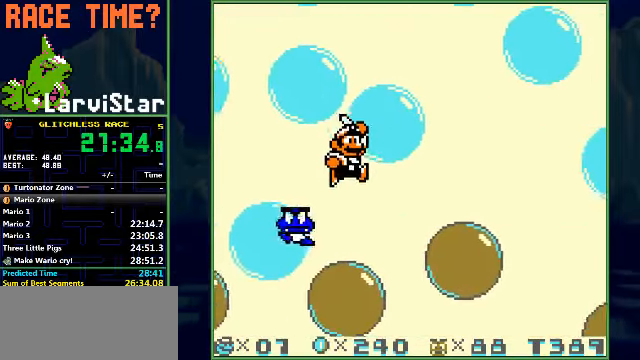
{"buttons": ["A", "B"], "events": [[133, "A", "up"], [133, "B", "down"], [300, "B", "up"], [466, "A", "down"], [466, "B", "down"]]}
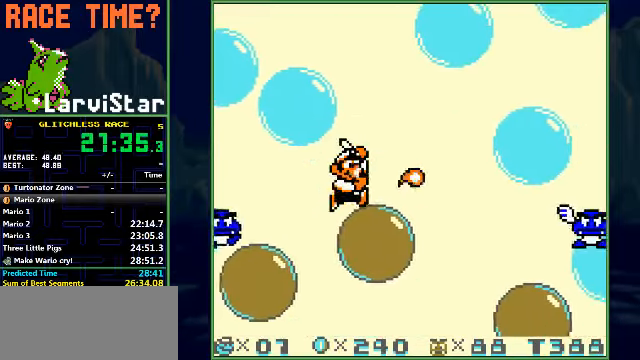
{"buttons": ["B", "DPAD_RIGHT"], "events": [[33, "DPAD_RIGHT", "down"], [500, "A", "up"]]}
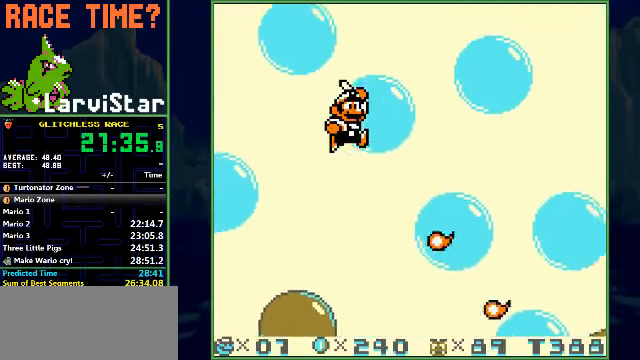
{"buttons": ["B", "DPAD_RIGHT"], "events": []}
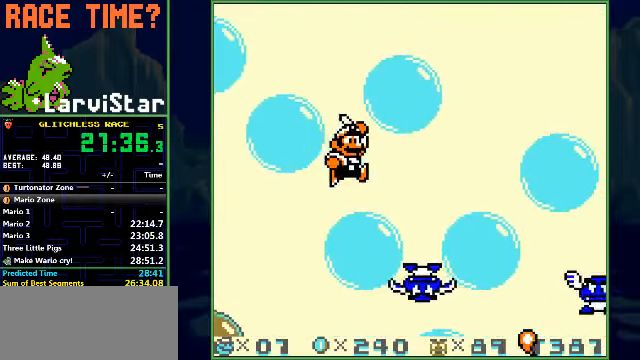
{"buttons": ["B", "DPAD_UP", "DPAD_RIGHT"], "events": [[433, "DPAD_UP", "down"]]}
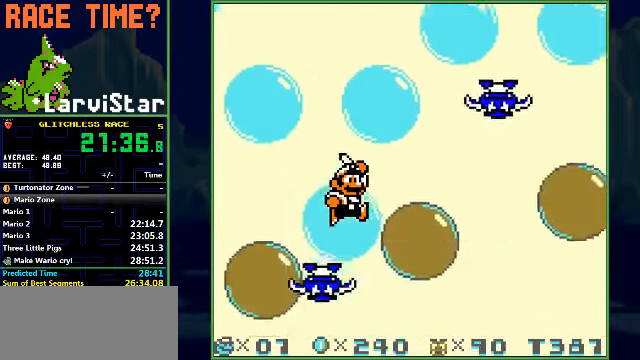
{"buttons": ["B", "DPAD_RIGHT"], "events": [[500, "DPAD_UP", "up"]]}
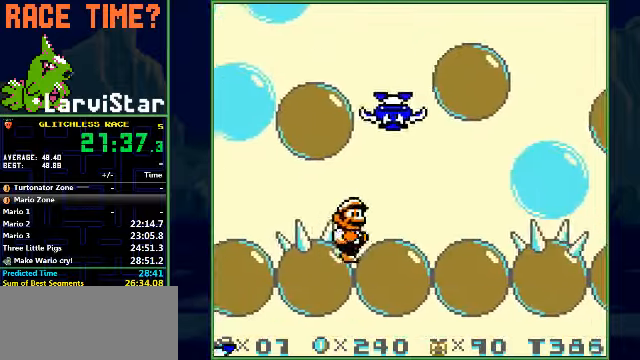
{"buttons": ["B", "DPAD_RIGHT"], "events": []}
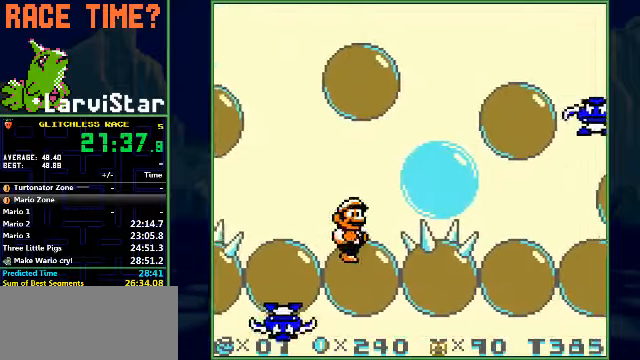
{"buttons": ["A", "B", "DPAD_RIGHT"], "events": [[167, "A", "down"]]}
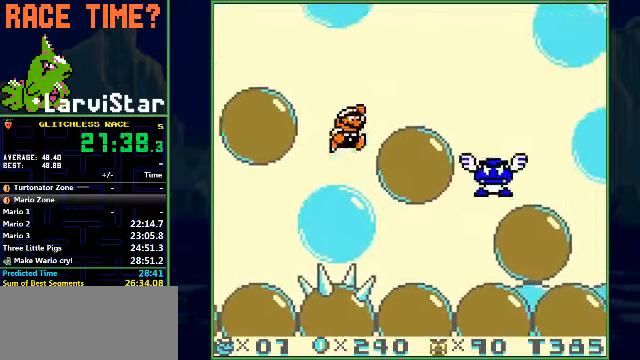
{"buttons": ["A", "B", "DPAD_UP", "DPAD_RIGHT"], "events": [[34, "A", "up"], [200, "DPAD_UP", "down"], [400, "A", "down"]]}
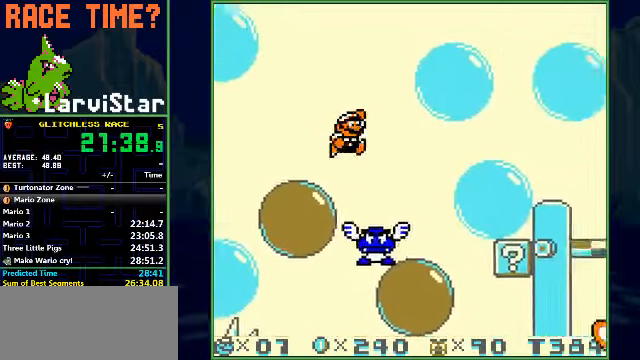
{"buttons": ["B", "DPAD_UP", "DPAD_RIGHT"], "events": [[200, "A", "up"]]}
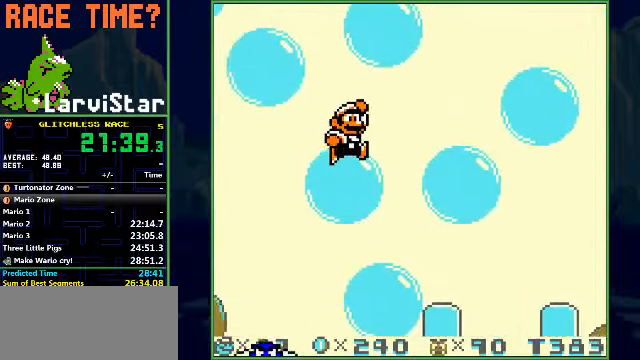
{"buttons": ["A", "B", "DPAD_UP", "DPAD_RIGHT"], "events": [[500, "A", "down"]]}
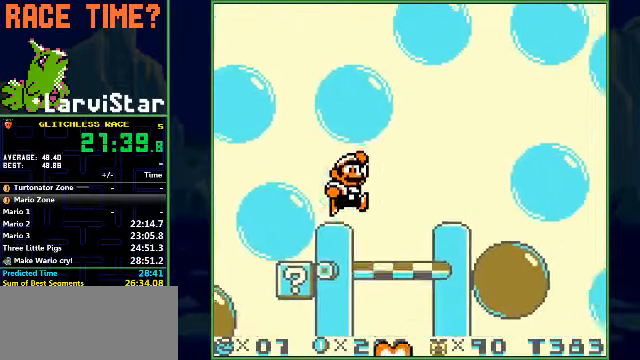
{"buttons": ["B", "DPAD_RIGHT"], "events": [[300, "A", "up"], [367, "DPAD_UP", "up"]]}
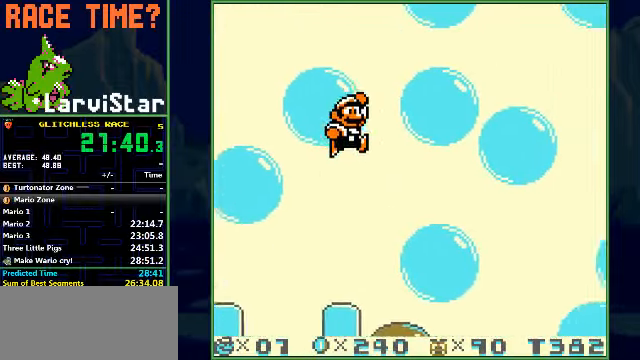
{"buttons": ["B", "DPAD_RIGHT"], "events": []}
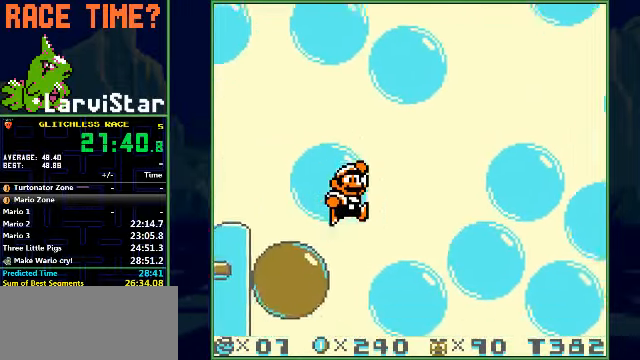
{"buttons": ["B", "DPAD_RIGHT"], "events": []}
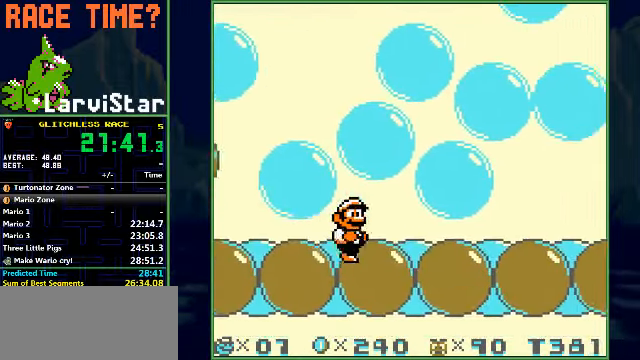
{"buttons": ["B", "DPAD_RIGHT"], "events": []}
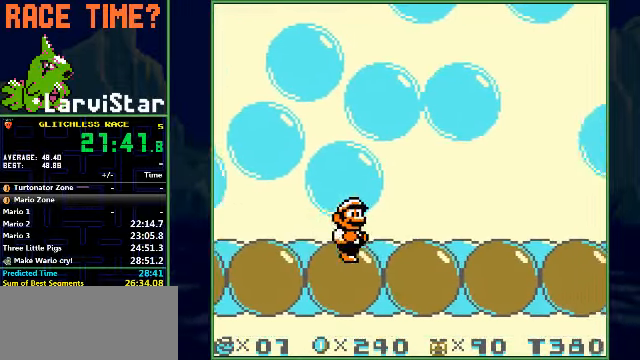
{"buttons": ["B", "DPAD_RIGHT"], "events": []}
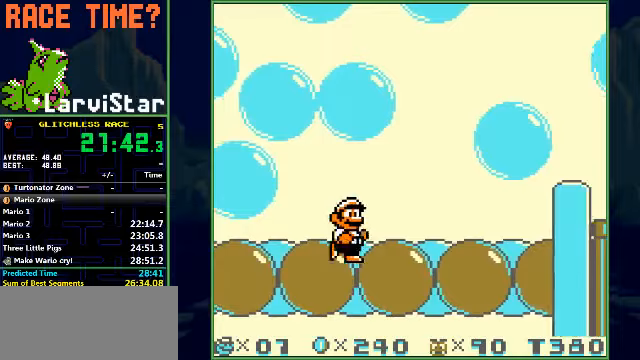
{"buttons": ["B", "DPAD_RIGHT"], "events": []}
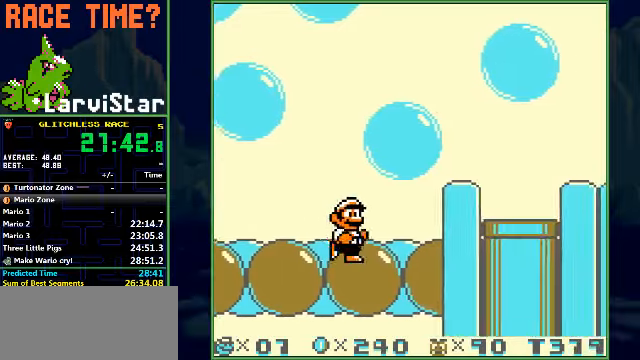
{"buttons": ["A", "B", "DPAD_RIGHT"], "events": [[100, "A", "down"]]}
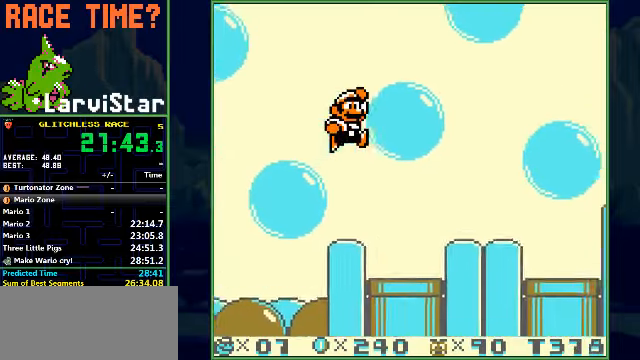
{"buttons": ["B", "DPAD_RIGHT"], "events": [[33, "A", "up"]]}
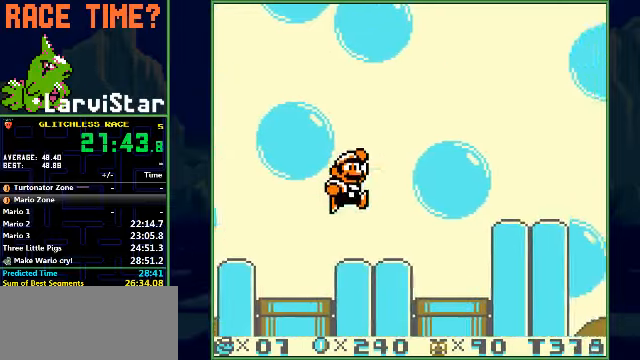
{"buttons": ["B", "DPAD_RIGHT"], "events": [[233, "A", "down"], [367, "A", "up"]]}
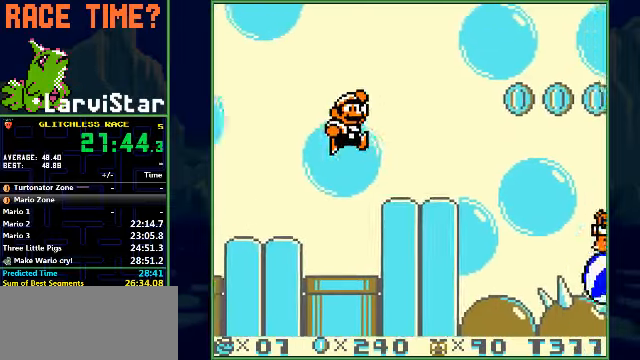
{"buttons": ["A", "B", "DPAD_RIGHT"], "events": [[500, "A", "down"]]}
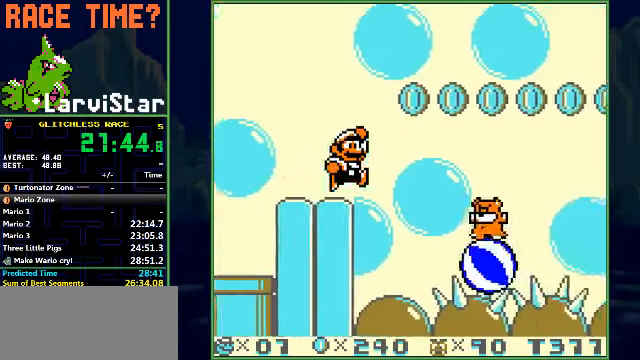
{"buttons": ["B", "DPAD_RIGHT"], "events": [[333, "A", "up"]]}
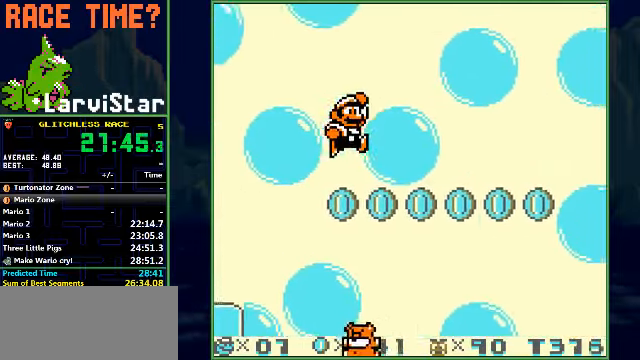
{"buttons": ["B", "DPAD_RIGHT"], "events": []}
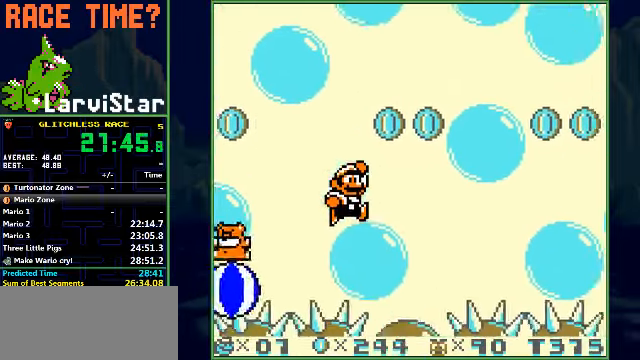
{"buttons": ["A", "B", "DPAD_RIGHT"], "events": [[367, "A", "down"]]}
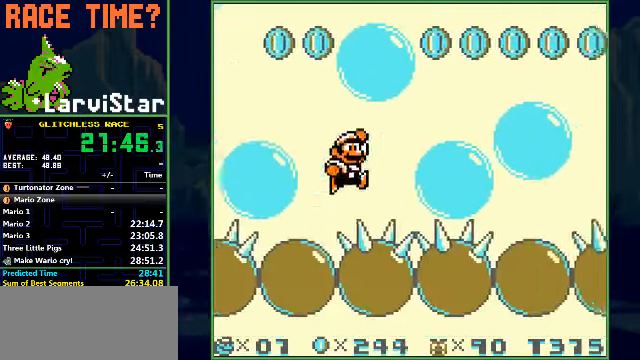
{"buttons": ["B", "DPAD_RIGHT"], "events": [[167, "A", "up"]]}
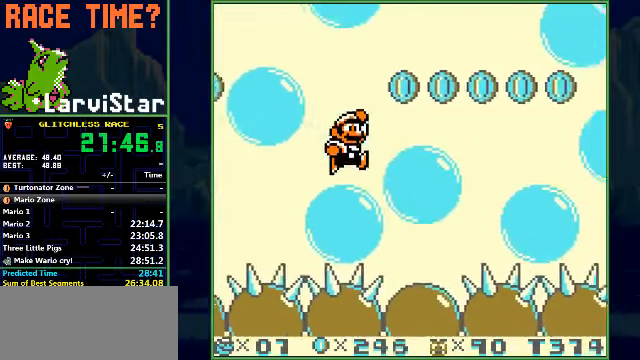
{"buttons": ["A", "B", "DPAD_RIGHT"], "events": [[433, "A", "down"]]}